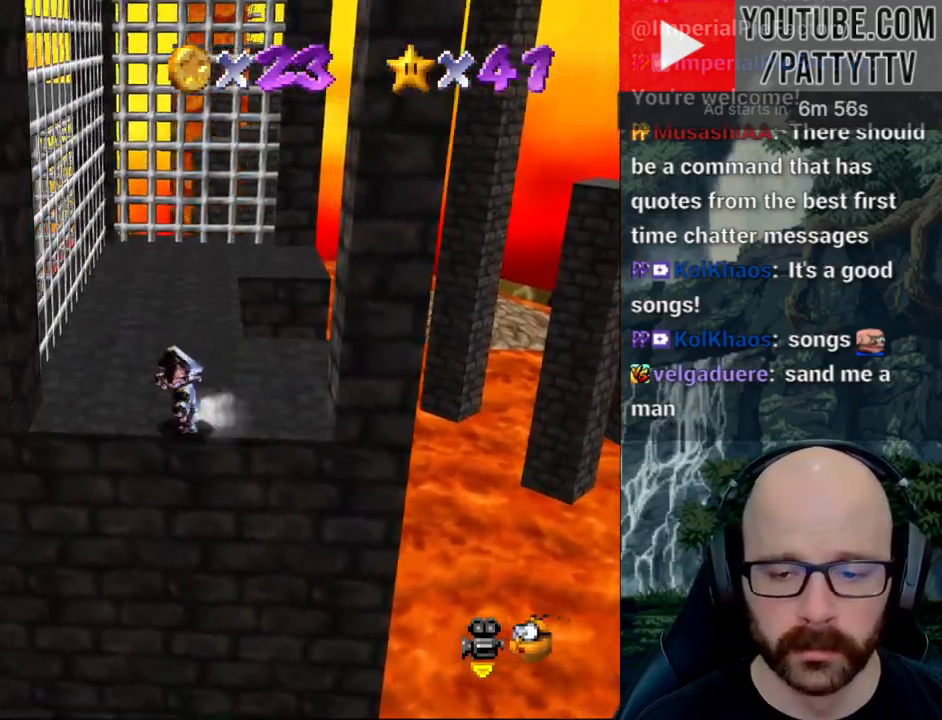
Gameplay with a controller (Xbox layout); each line is a JSON object with the inputs held at the frame after it. "events" lists button and stick changes between this image and that frame as [ms after this image, input, new state], when the widget could be followed in between. Not read: B DPAD_DOWN DPAD_LEFT DPAD_RIGHT DPAD_UP L1 L3 R1 R2 R3 SELECT START X Y.
{"buttons": [], "left_stick": "left", "right_stick": "center", "events": [[317, "A", "down"], [417, "A", "up"]]}
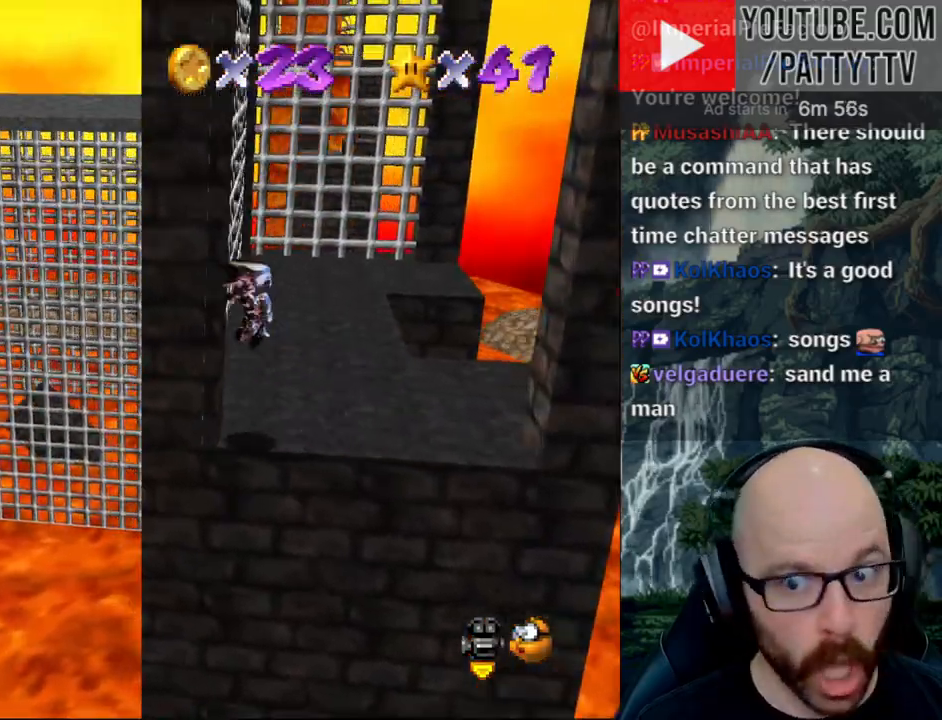
{"buttons": [], "left_stick": "right", "right_stick": "center"}
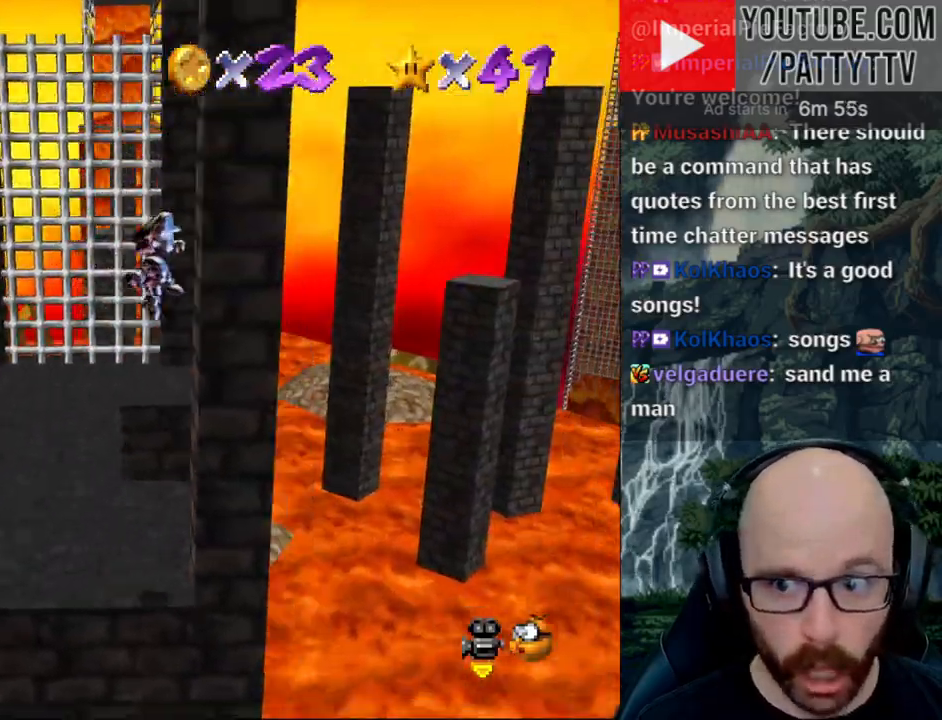
{"buttons": [], "left_stick": "left", "right_stick": "center", "events": [[83, "left_stick", "center"], [150, "A", "down"], [150, "left_stick", "left"], [300, "A", "up"]]}
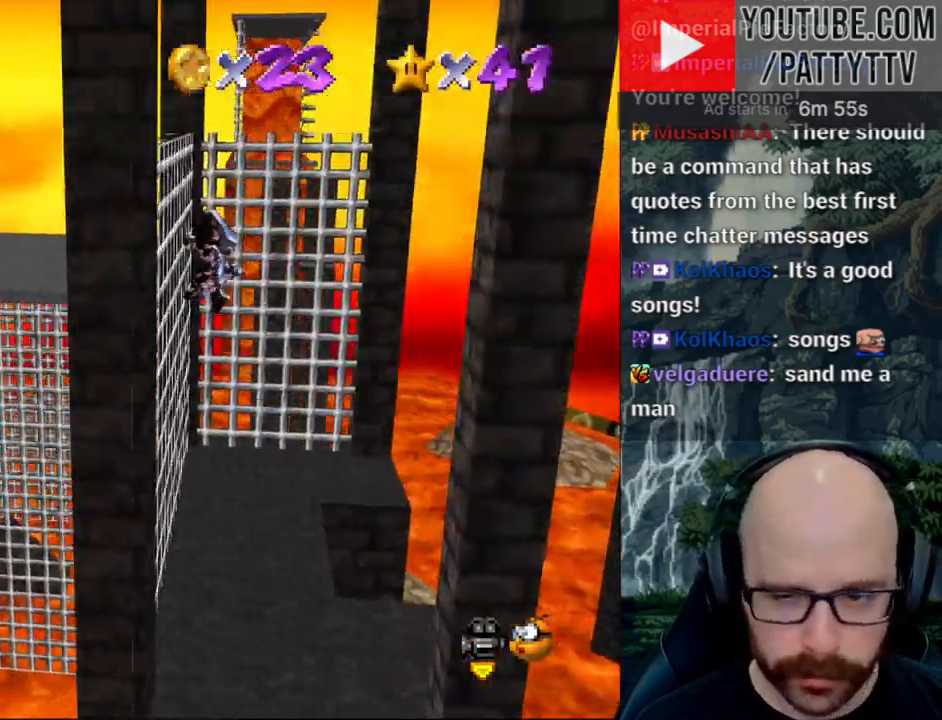
{"buttons": [], "left_stick": "right", "right_stick": "center", "events": [[167, "left_stick", "center"], [183, "A", "down"], [250, "left_stick", "right"], [317, "A", "up"]]}
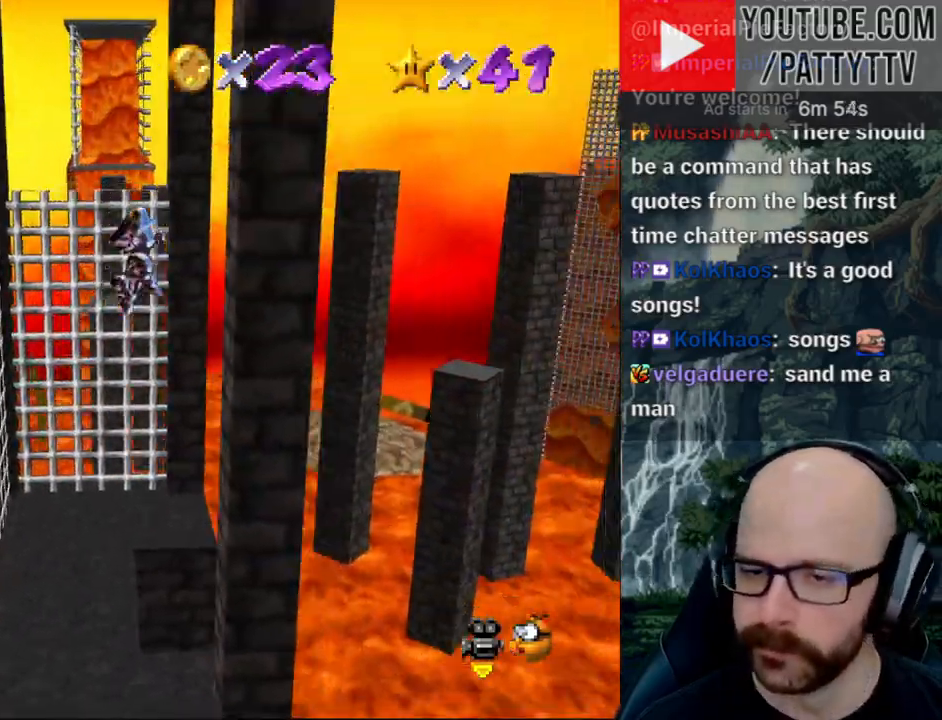
{"buttons": [], "left_stick": "left", "right_stick": "center"}
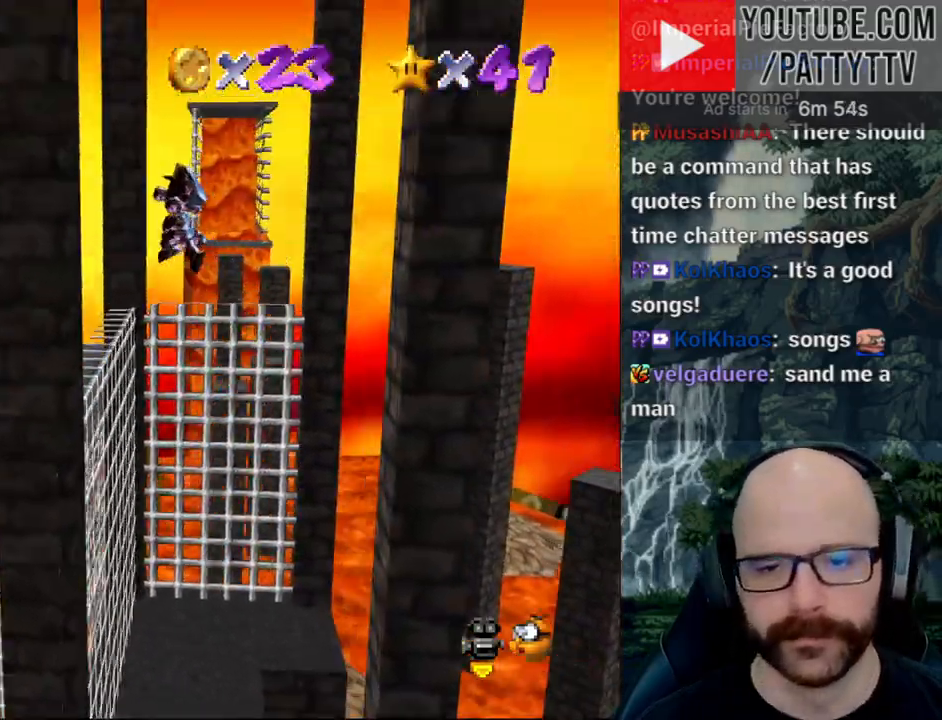
{"buttons": [], "left_stick": "right", "right_stick": "center", "events": [[183, "left_stick", "center"], [233, "A", "down"], [250, "left_stick", "right"], [350, "A", "up"]]}
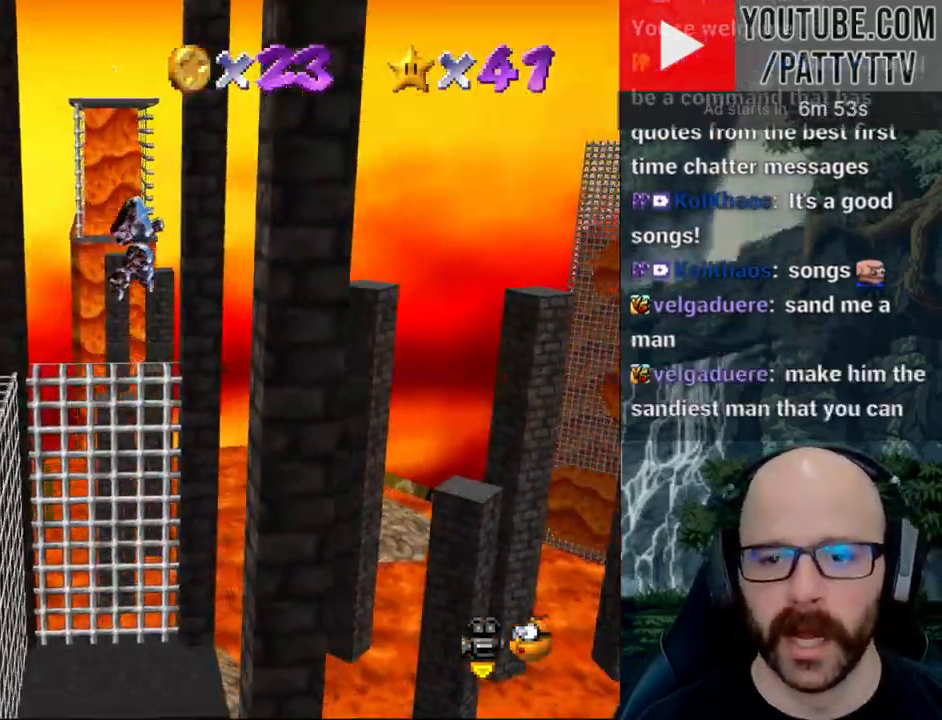
{"buttons": [], "left_stick": "left", "right_stick": "center"}
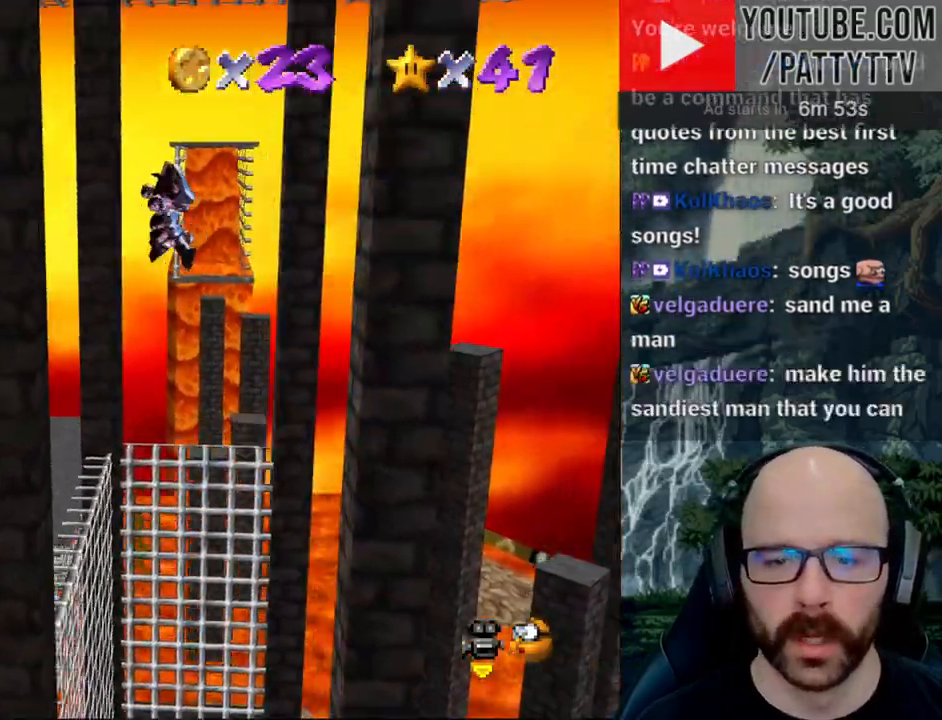
{"buttons": [], "left_stick": "right", "right_stick": "center", "events": [[233, "left_stick", "center"], [283, "left_stick", "right"], [300, "A", "down"], [400, "right_stick", "down"], [450, "right_stick", "center"], [467, "A", "up"]]}
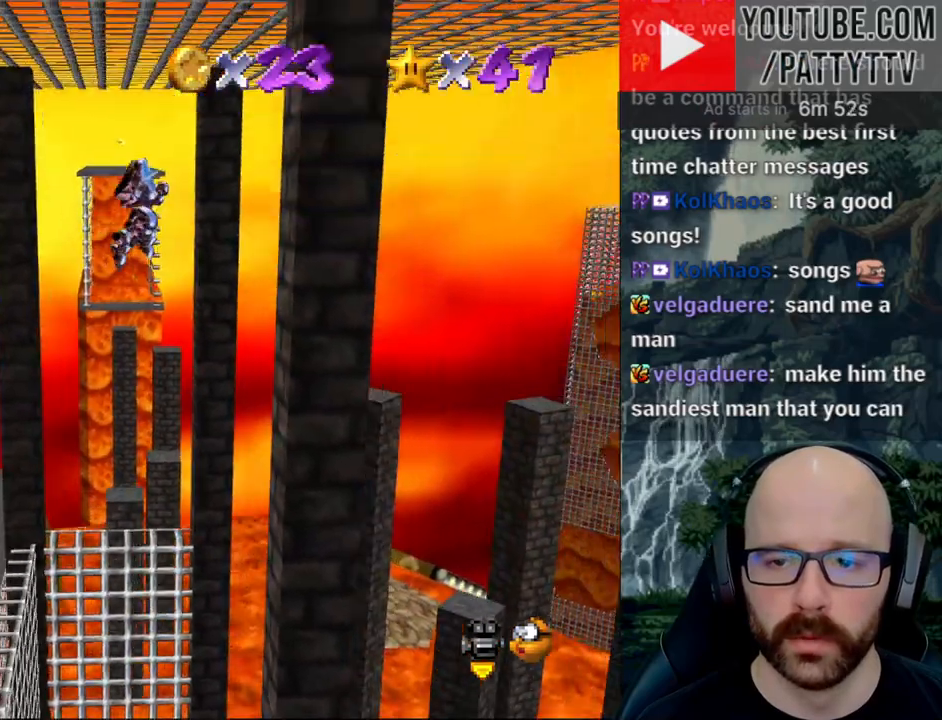
{"buttons": ["A"], "left_stick": "left", "right_stick": "center"}
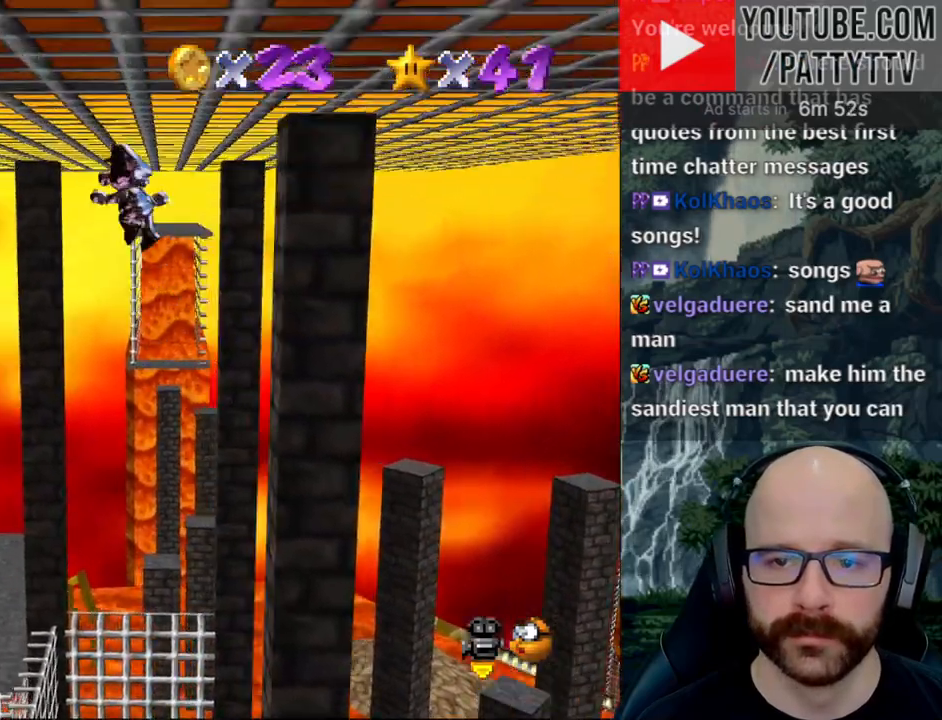
{"buttons": ["A"], "left_stick": "left", "right_stick": "center", "events": [[50, "A", "up"], [367, "A", "down"], [400, "left_stick", "center"], [450, "left_stick", "left"]]}
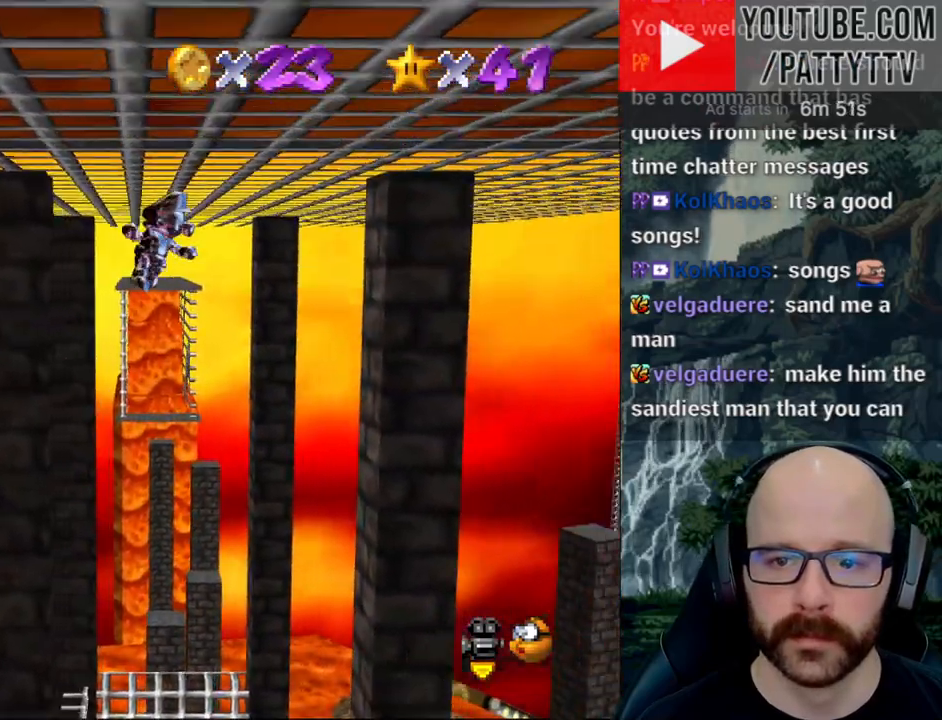
{"buttons": [], "left_stick": "center", "right_stick": "center", "events": [[133, "A", "up"], [350, "left_stick", "center"]]}